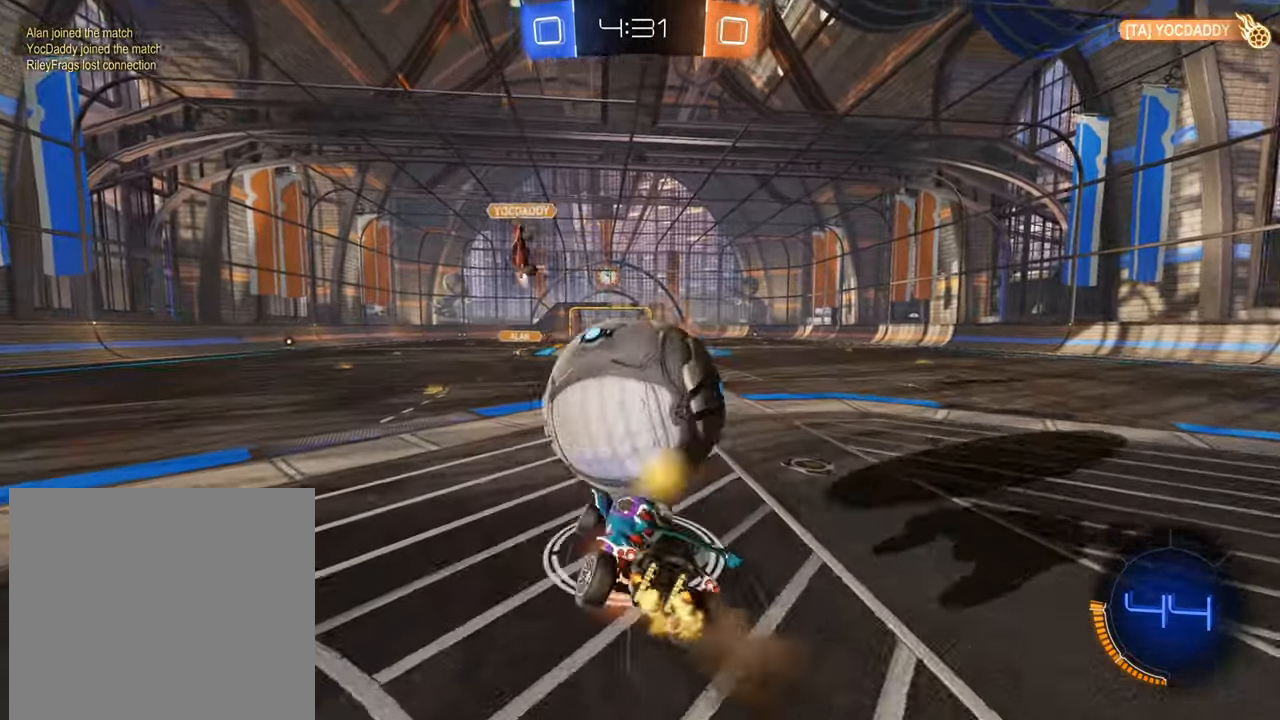
Gameplay with a controller (Xbox layout); each line is a JSON object with the inputs held at the frame after it. "events" lists button and stick changes between this image and that frame as [ms after this image, input, new state], when the widget could be followed in between.
{"buttons": ["X", "R2"], "left_stick": "right", "right_stick": "center", "events": [[16, "A", "up"], [167, "X", "down"]]}
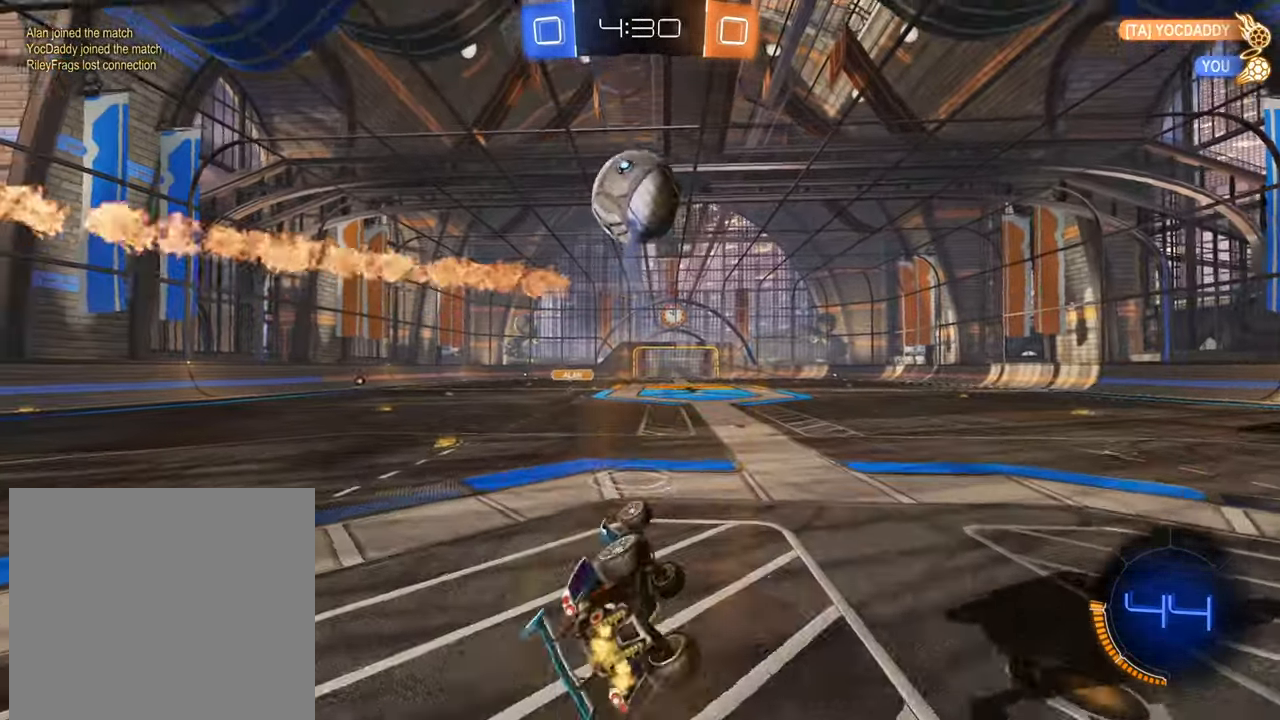
{"buttons": ["B", "R2"], "left_stick": "center", "right_stick": "center", "events": [[133, "X", "up"], [150, "left_stick", "center"], [217, "B", "down"], [267, "left_stick", "down"], [467, "left_stick", "center"]]}
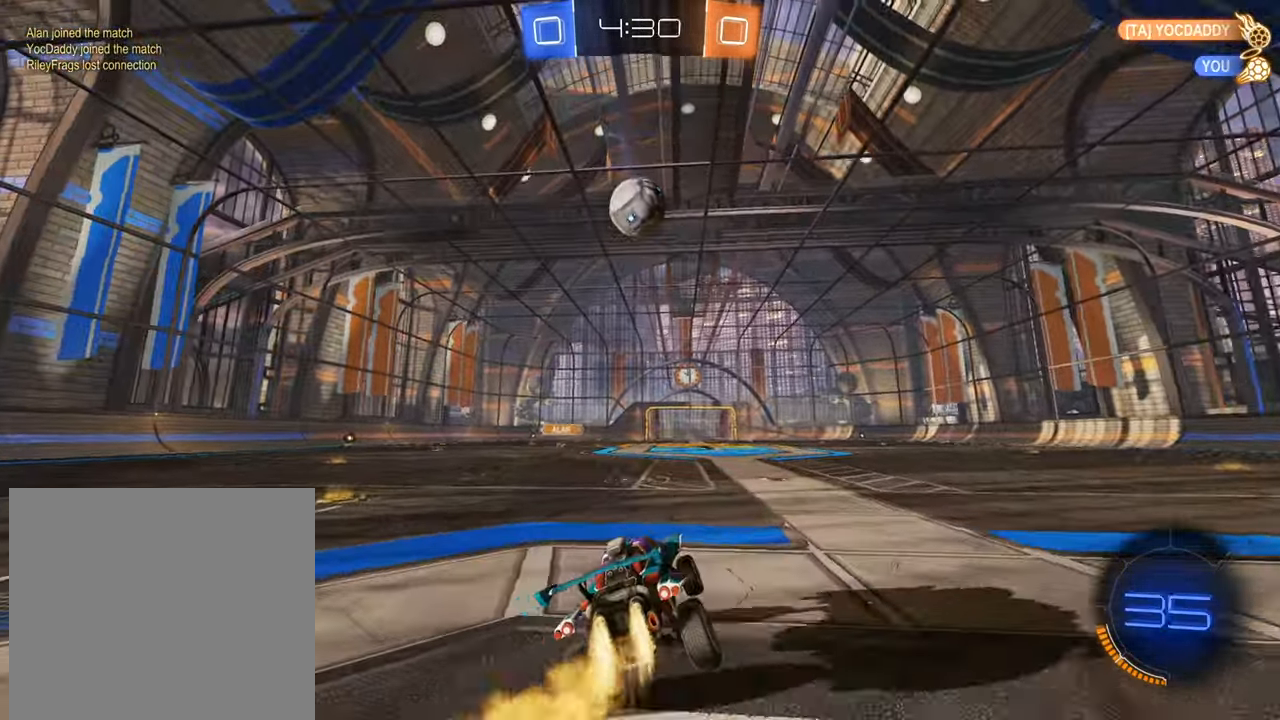
{"buttons": ["R2"], "left_stick": "up", "right_stick": "center", "events": [[100, "left_stick", "down-left"], [200, "B", "up"], [200, "left_stick", "up"], [267, "A", "down"], [333, "A", "up"], [383, "A", "down"], [467, "A", "up"]]}
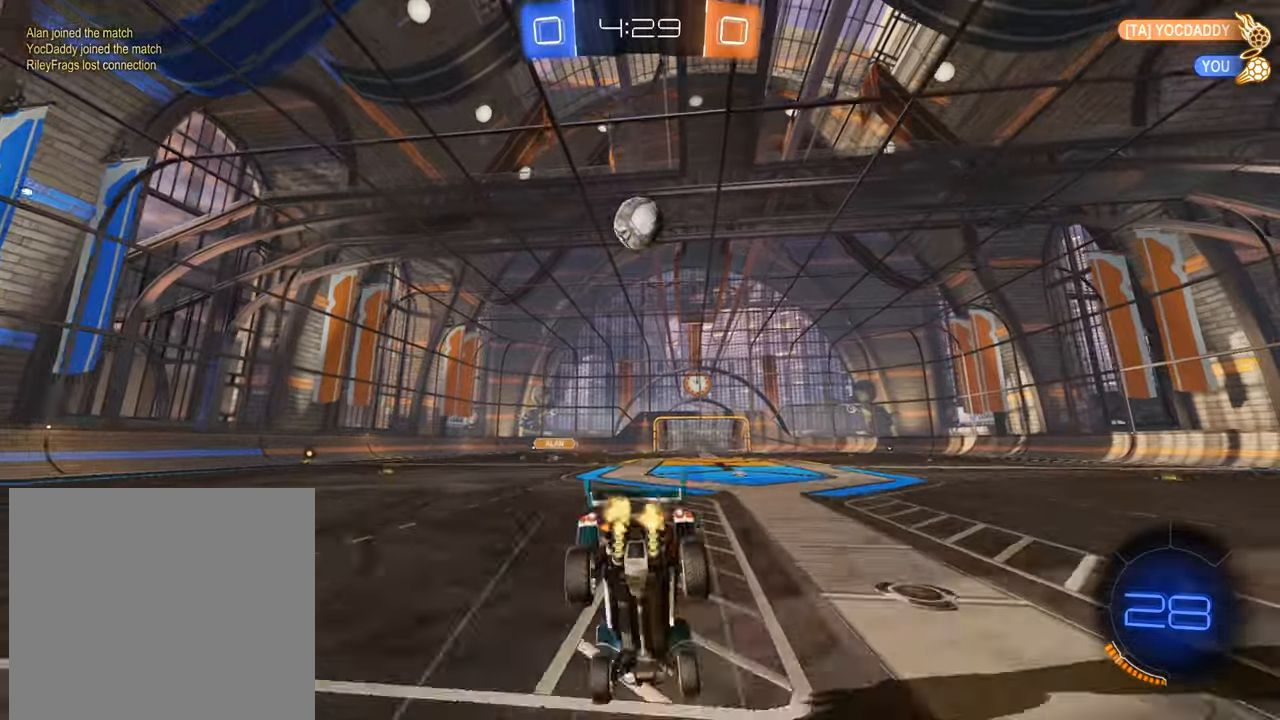
{"buttons": ["R2"], "left_stick": "up", "right_stick": "center", "events": []}
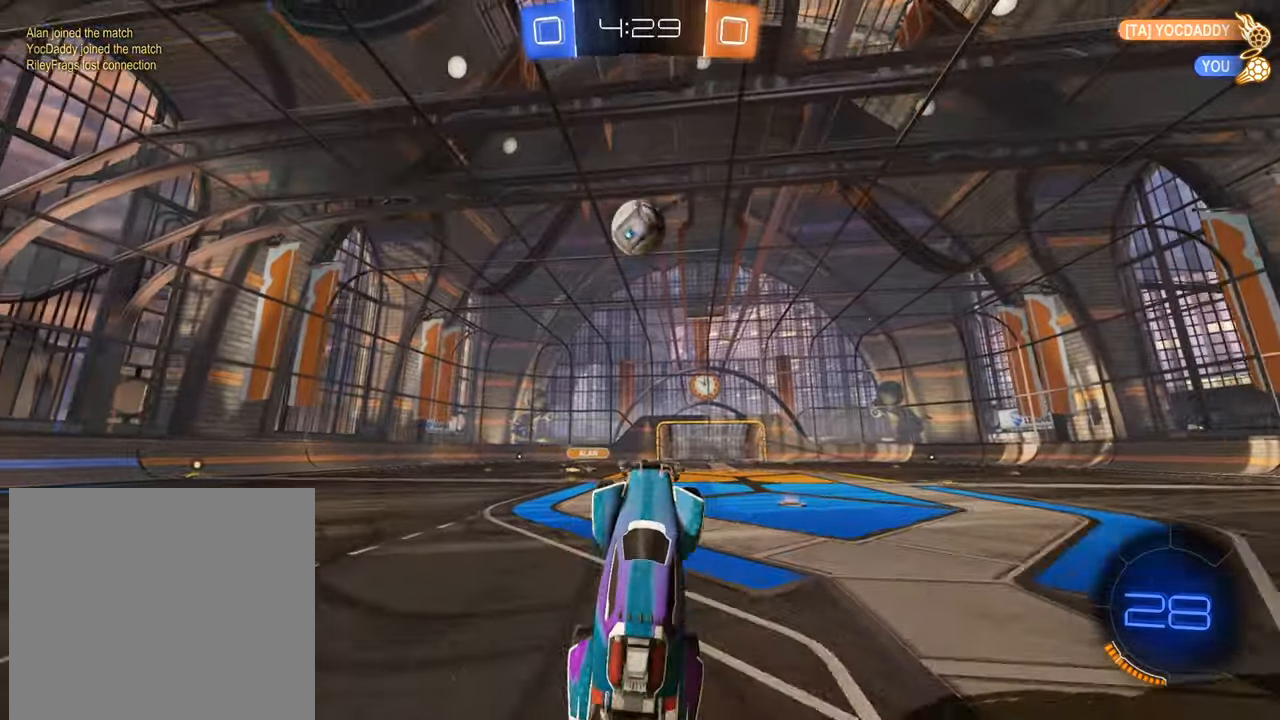
{"buttons": ["R2"], "left_stick": "left", "right_stick": "center", "events": [[84, "left_stick", "center"], [167, "left_stick", "left"], [384, "left_stick", "center"], [501, "left_stick", "left"]]}
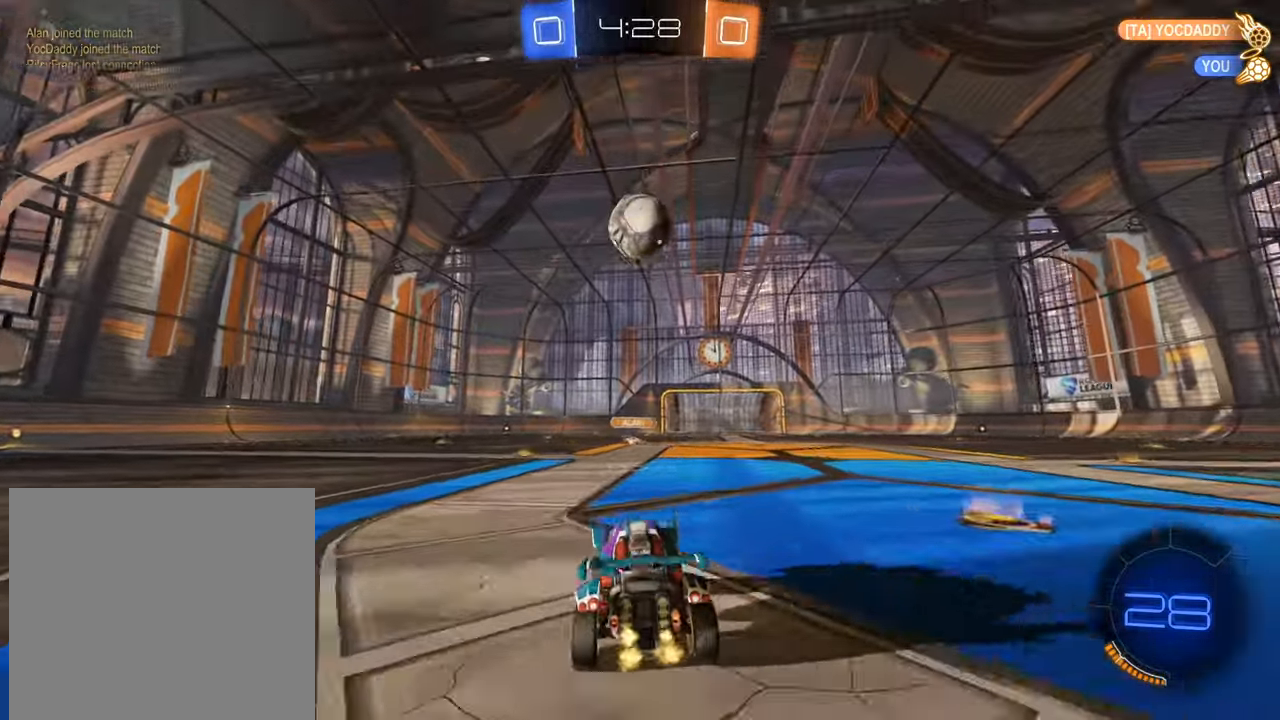
{"buttons": ["R2"], "left_stick": "left", "right_stick": "center", "events": [[150, "X", "down"], [233, "X", "up"]]}
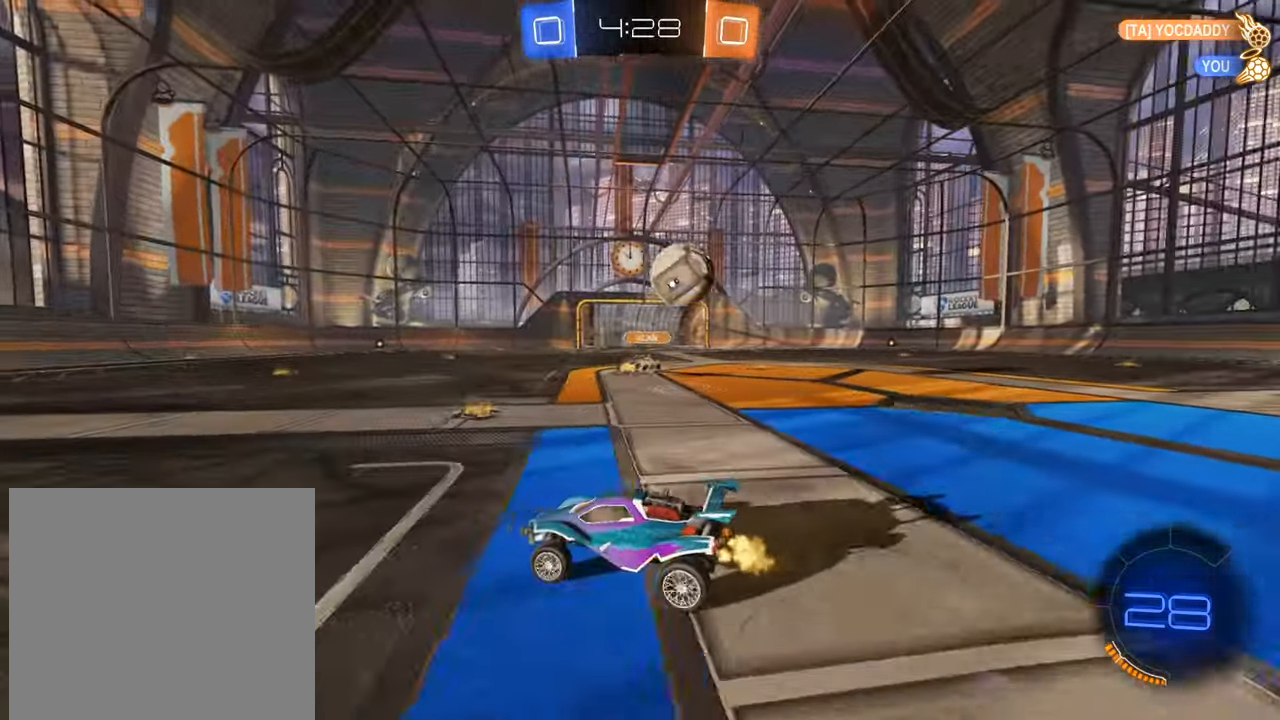
{"buttons": ["R2"], "left_stick": "left", "right_stick": "center", "events": []}
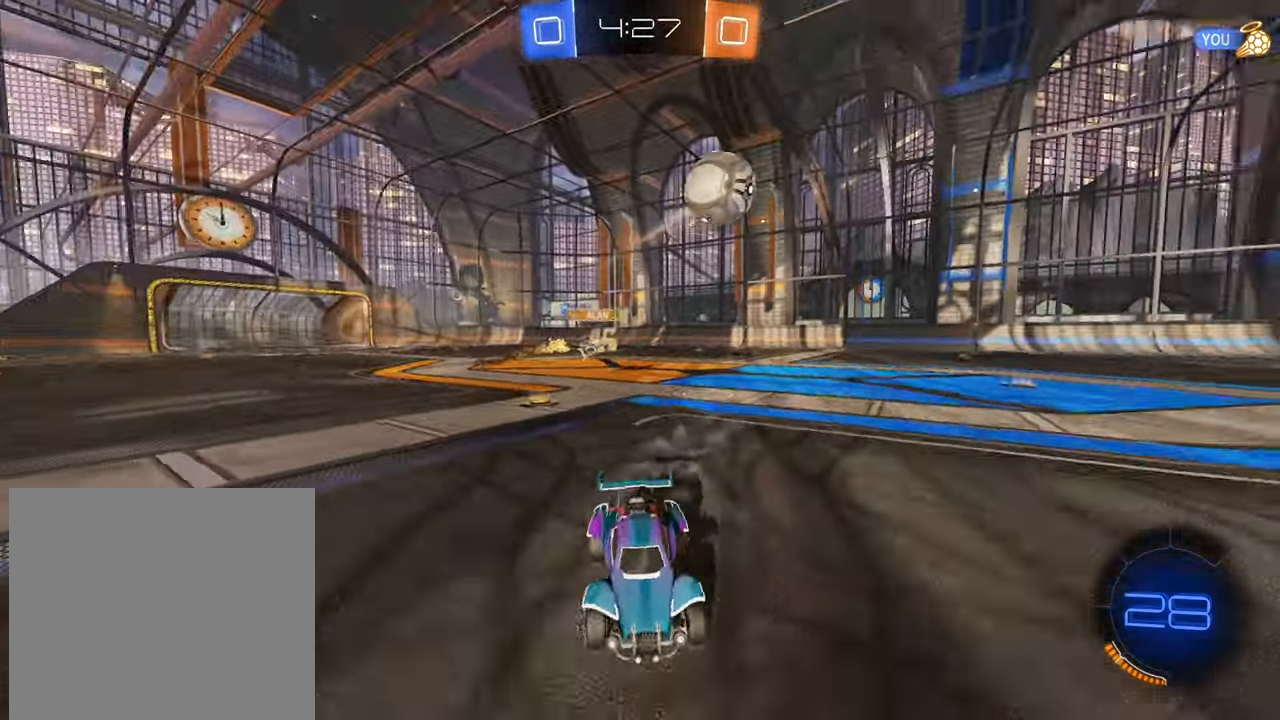
{"buttons": ["R2"], "left_stick": "left", "right_stick": "center", "events": [[217, "B", "down"], [500, "B", "up"]]}
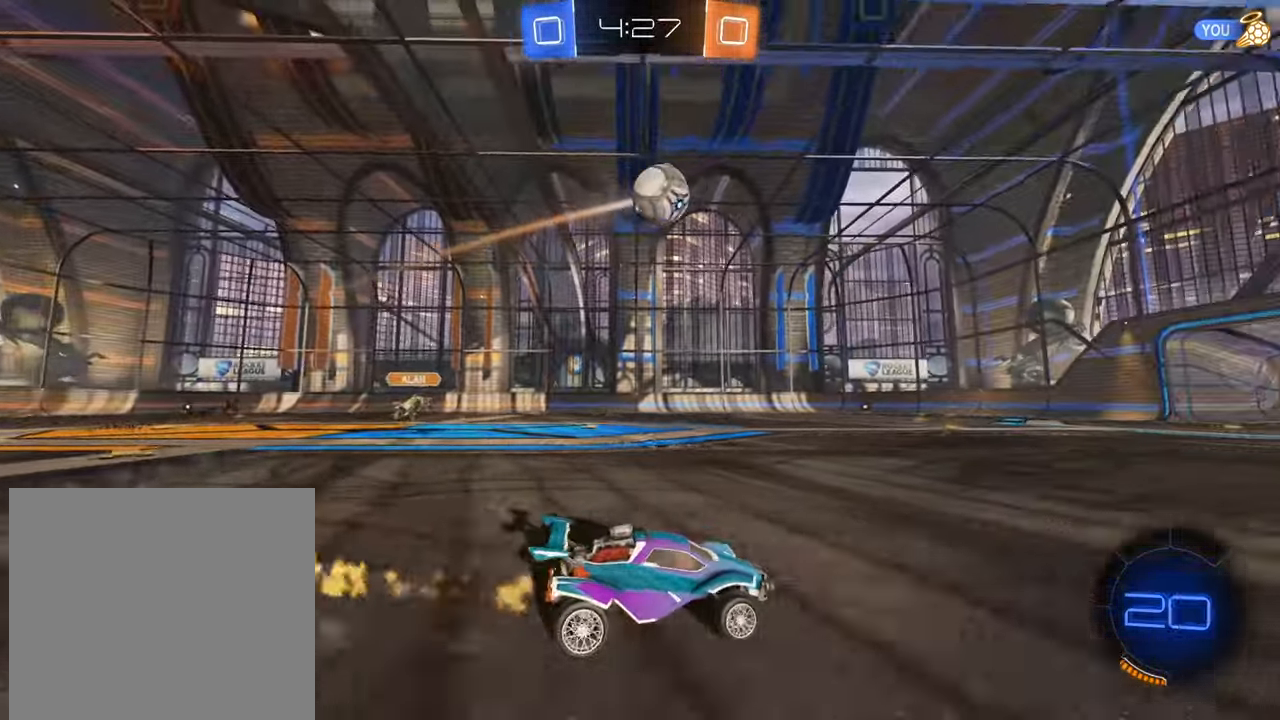
{"buttons": ["B", "R2"], "left_stick": "center", "right_stick": "center", "events": [[84, "left_stick", "center"], [217, "B", "down"], [217, "left_stick", "right"], [284, "left_stick", "center"]]}
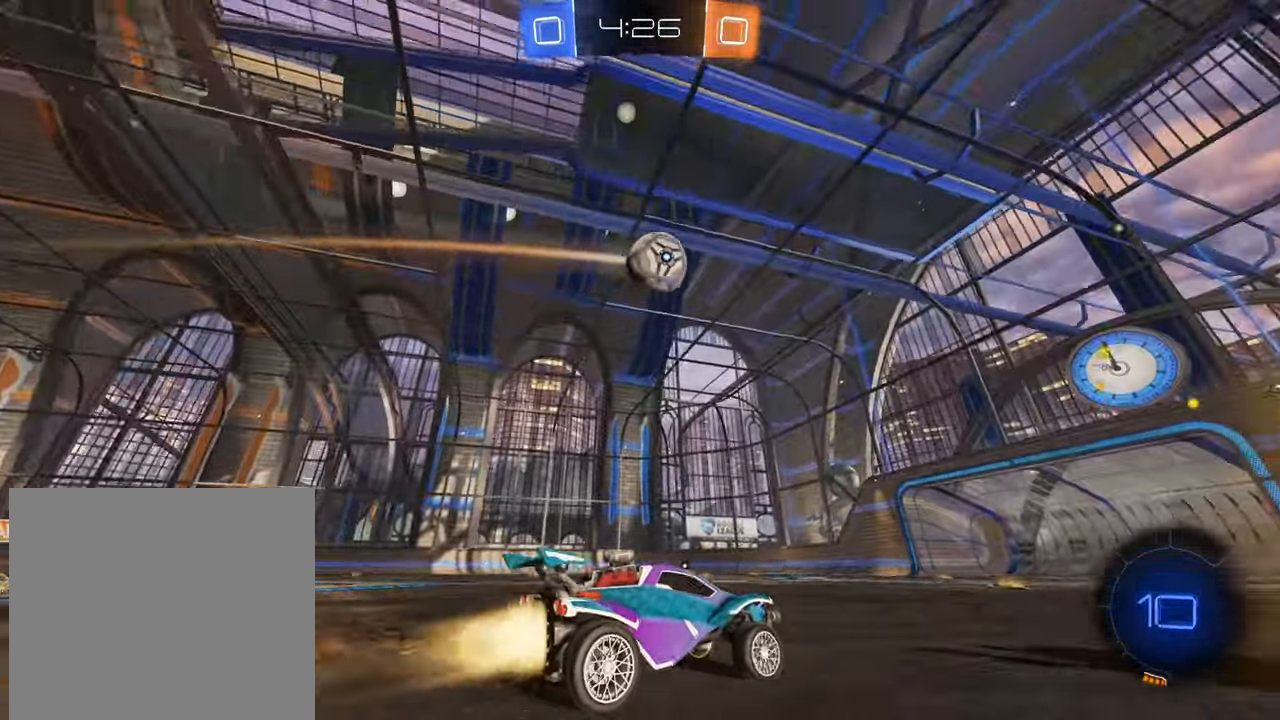
{"buttons": ["R2"], "left_stick": "center", "right_stick": "center", "events": [[300, "B", "up"]]}
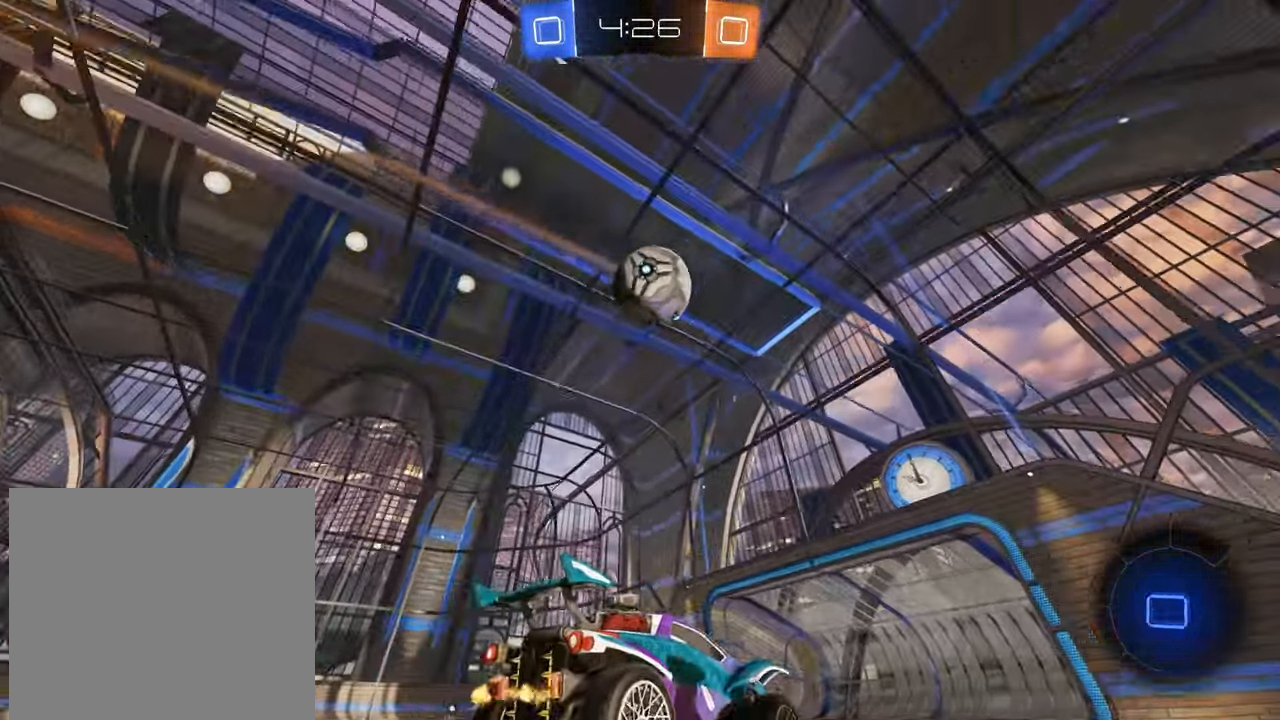
{"buttons": ["A", "R2"], "left_stick": "down-right", "right_stick": "center", "events": [[234, "left_stick", "down-right"], [301, "A", "down"]]}
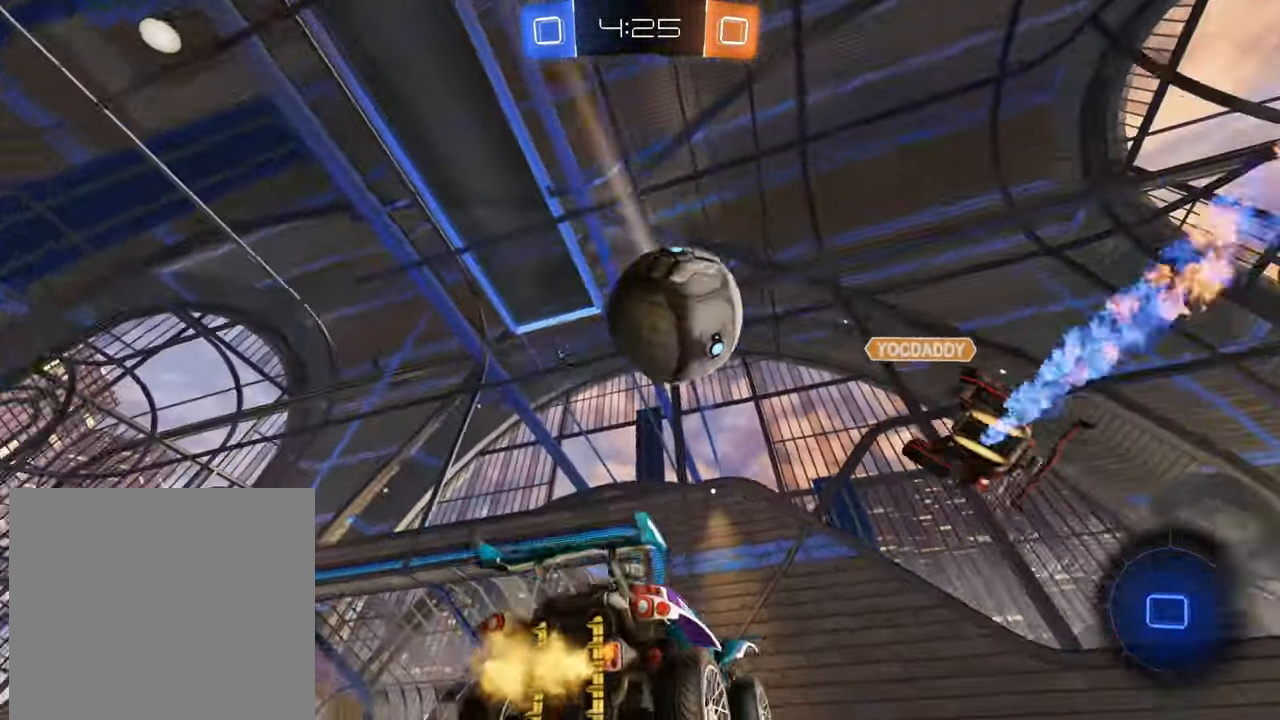
{"buttons": ["A", "R2"], "left_stick": "up-right", "right_stick": "center", "events": [[150, "left_stick", "center"], [250, "A", "up"], [250, "left_stick", "up"], [350, "A", "down"], [350, "left_stick", "up-right"], [417, "A", "up"], [500, "A", "down"]]}
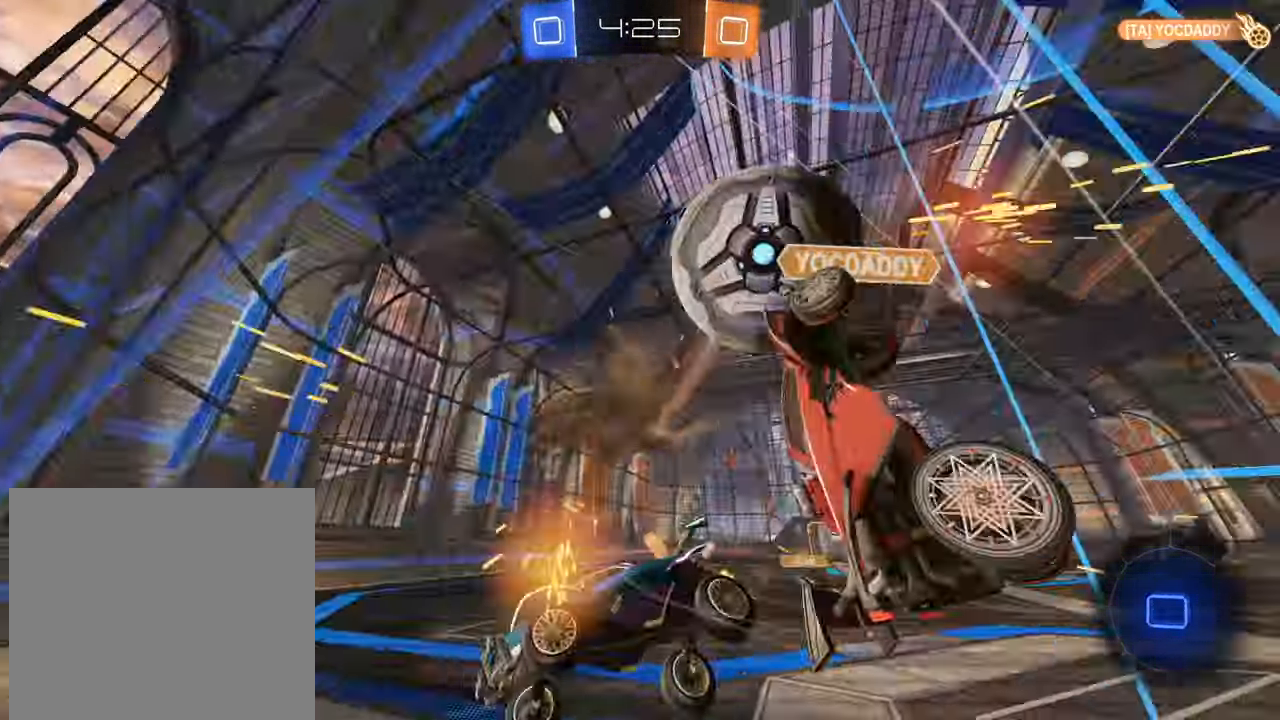
{"buttons": ["X", "R2"], "left_stick": "up", "right_stick": "center", "events": [[100, "A", "up"], [284, "left_stick", "center"], [418, "left_stick", "up"], [484, "X", "down"]]}
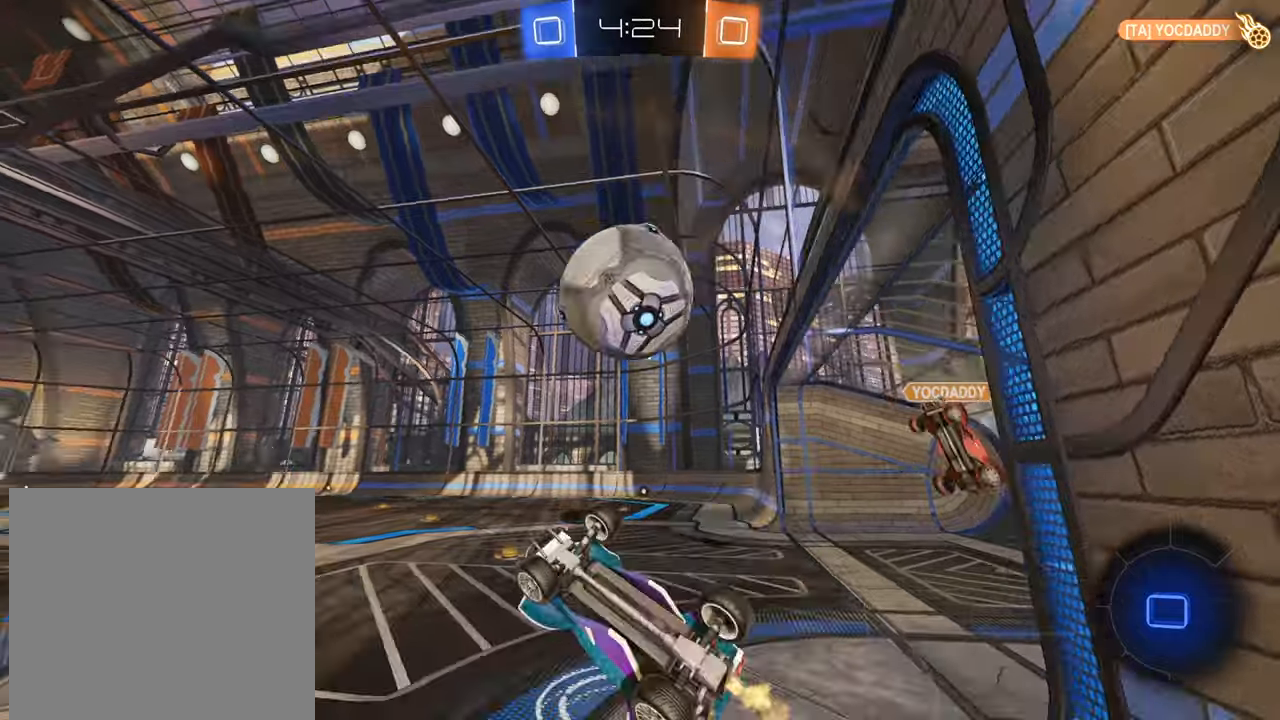
{"buttons": ["R2"], "left_stick": "left", "right_stick": "center", "events": [[150, "left_stick", "left"], [351, "X", "up"]]}
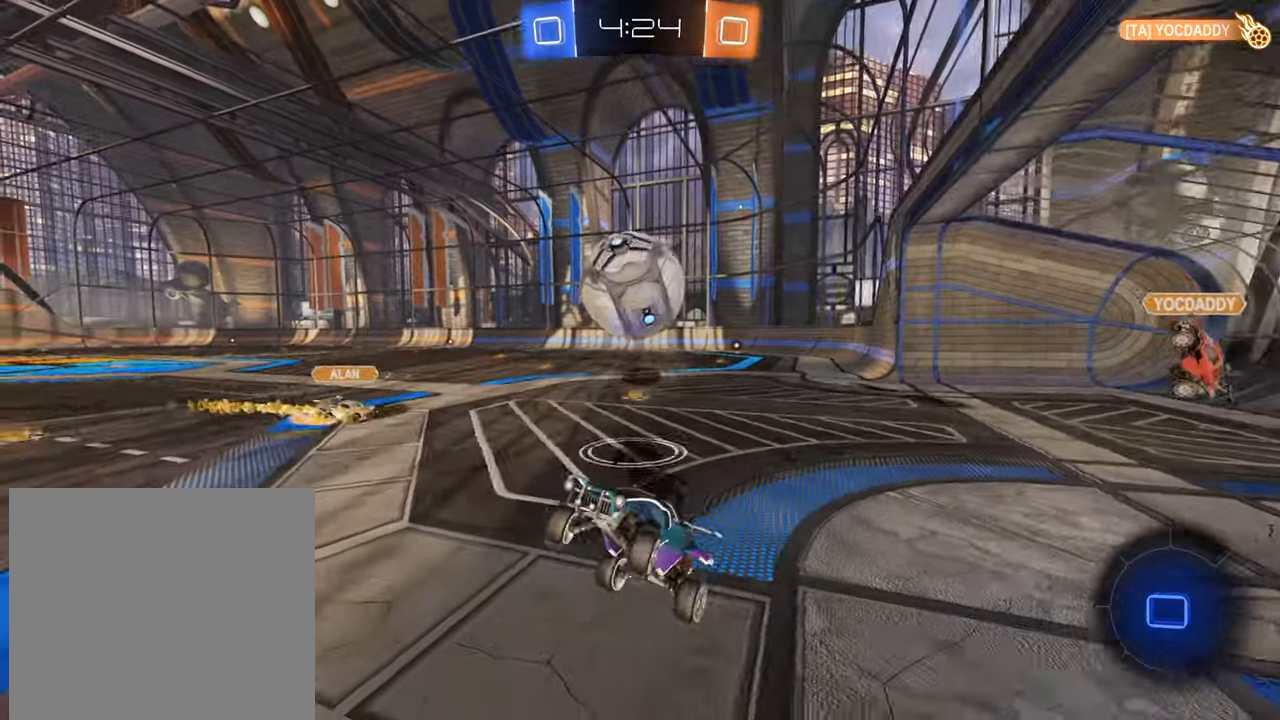
{"buttons": ["R2"], "left_stick": "left", "right_stick": "center", "events": [[33, "left_stick", "up"], [350, "left_stick", "left"]]}
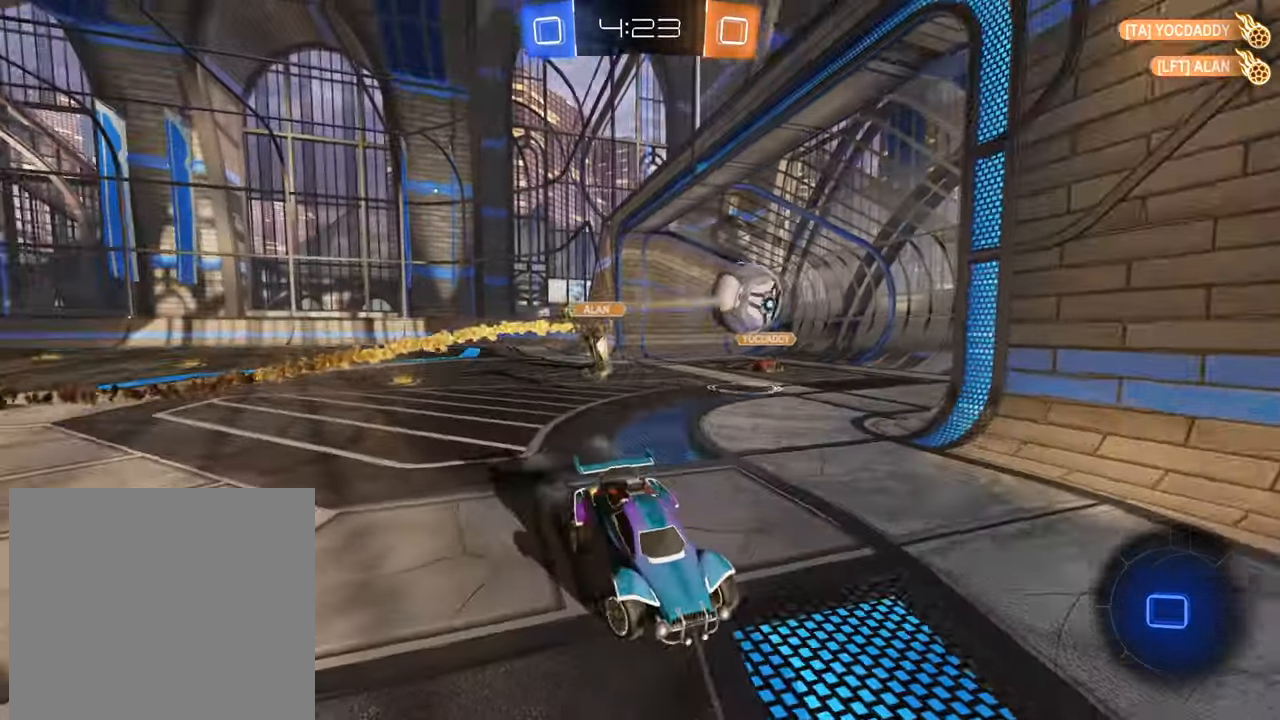
{"buttons": ["L1", "R2"], "left_stick": "left", "right_stick": "center", "events": [[451, "L1", "down"]]}
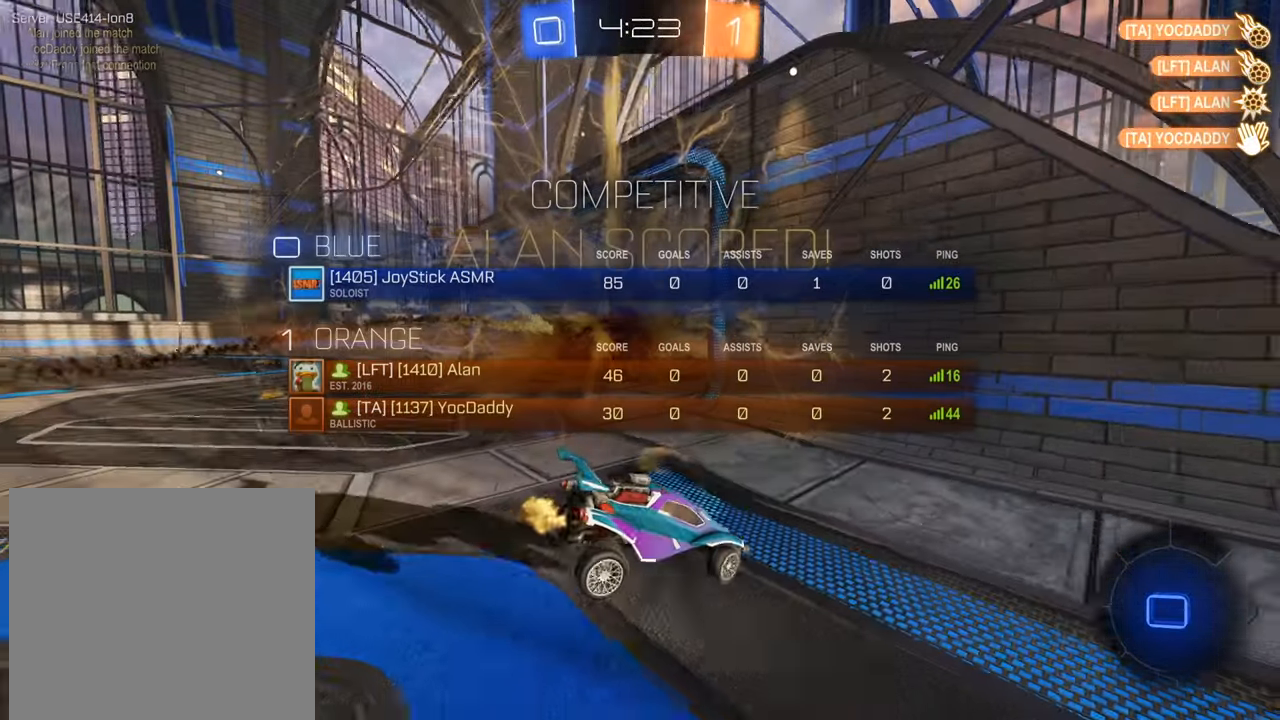
{"buttons": ["L1", "R2"], "left_stick": "left", "right_stick": "center", "events": []}
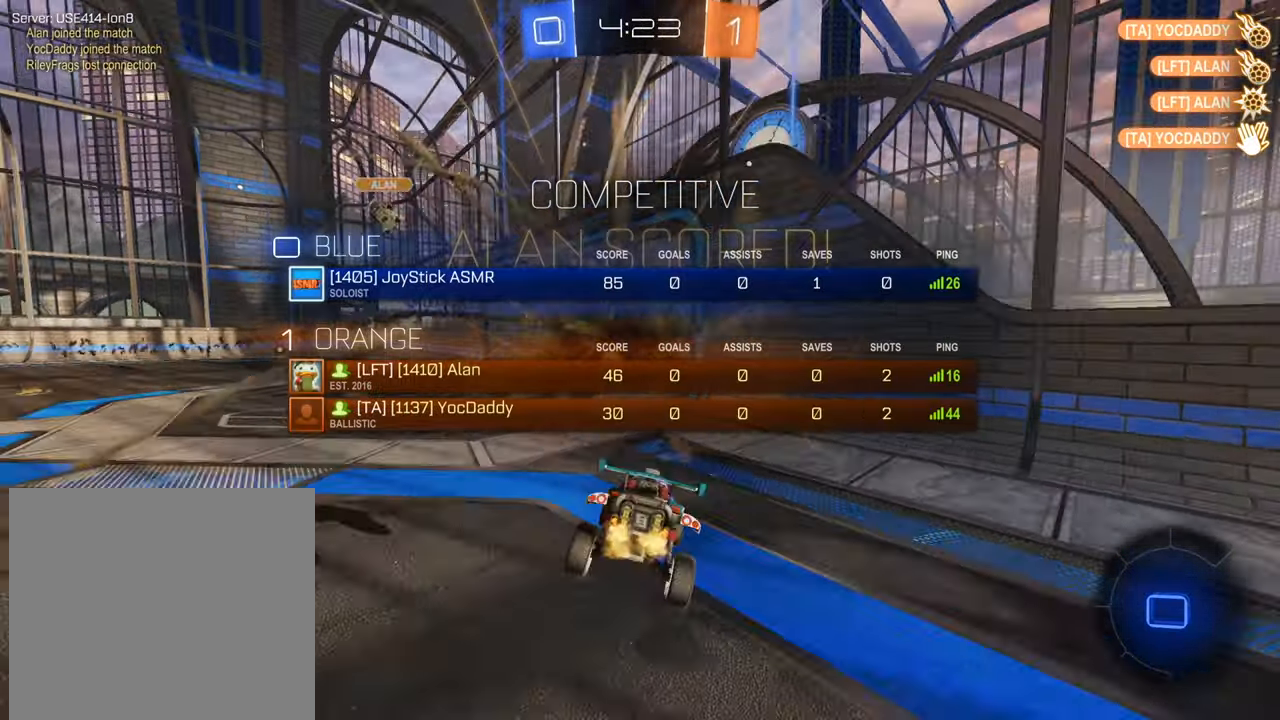
{"buttons": ["L1", "R2"], "left_stick": "center", "right_stick": "center", "events": [[50, "left_stick", "center"], [217, "left_stick", "left"], [384, "left_stick", "center"]]}
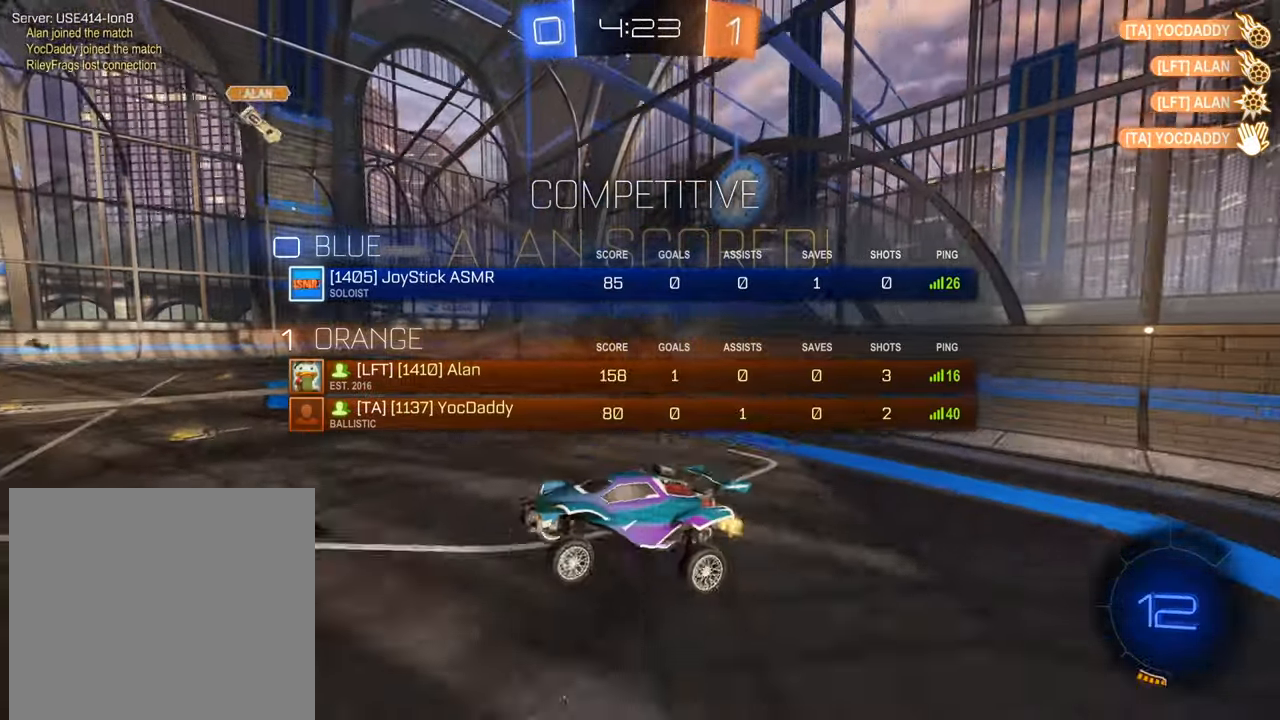
{"buttons": ["L1", "R2"], "left_stick": "right", "right_stick": "center", "events": [[150, "left_stick", "right"], [333, "left_stick", "center"], [383, "left_stick", "right"]]}
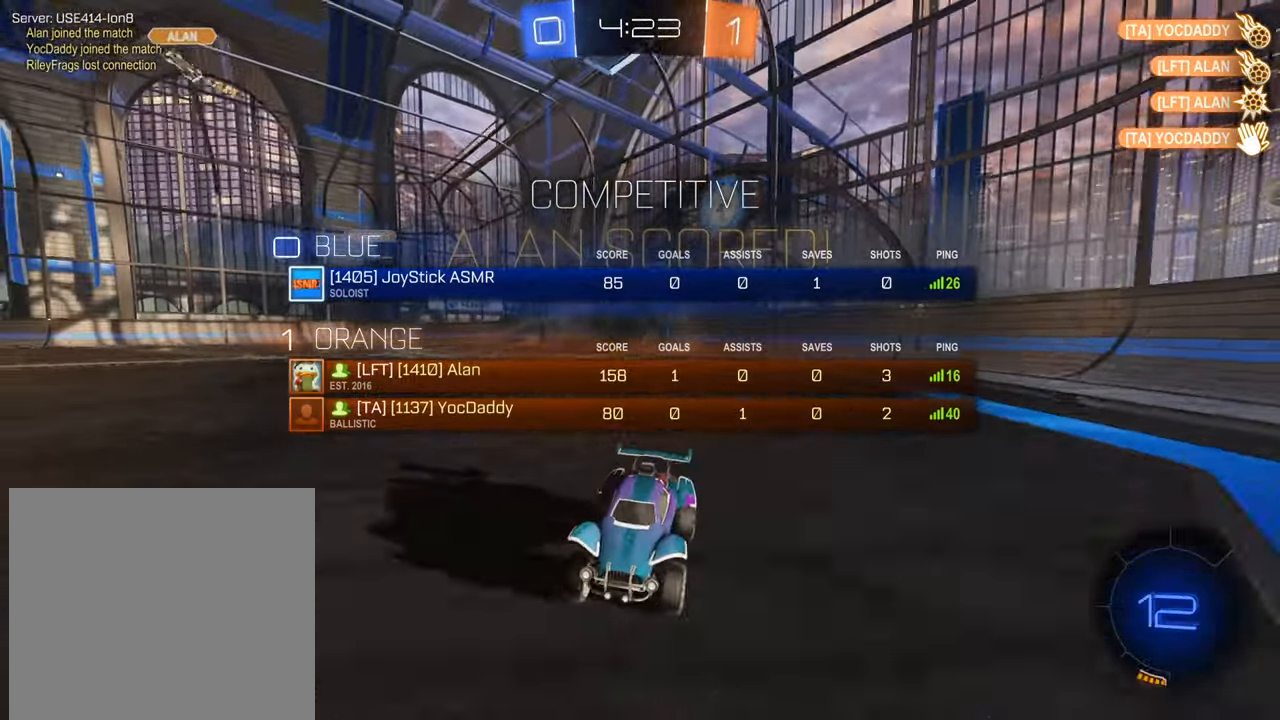
{"buttons": ["B", "L1", "R2"], "left_stick": "center", "right_stick": "center", "events": [[67, "left_stick", "center"], [117, "left_stick", "right"], [150, "L2", "down"], [317, "B", "down"], [317, "L2", "up"], [367, "left_stick", "center"]]}
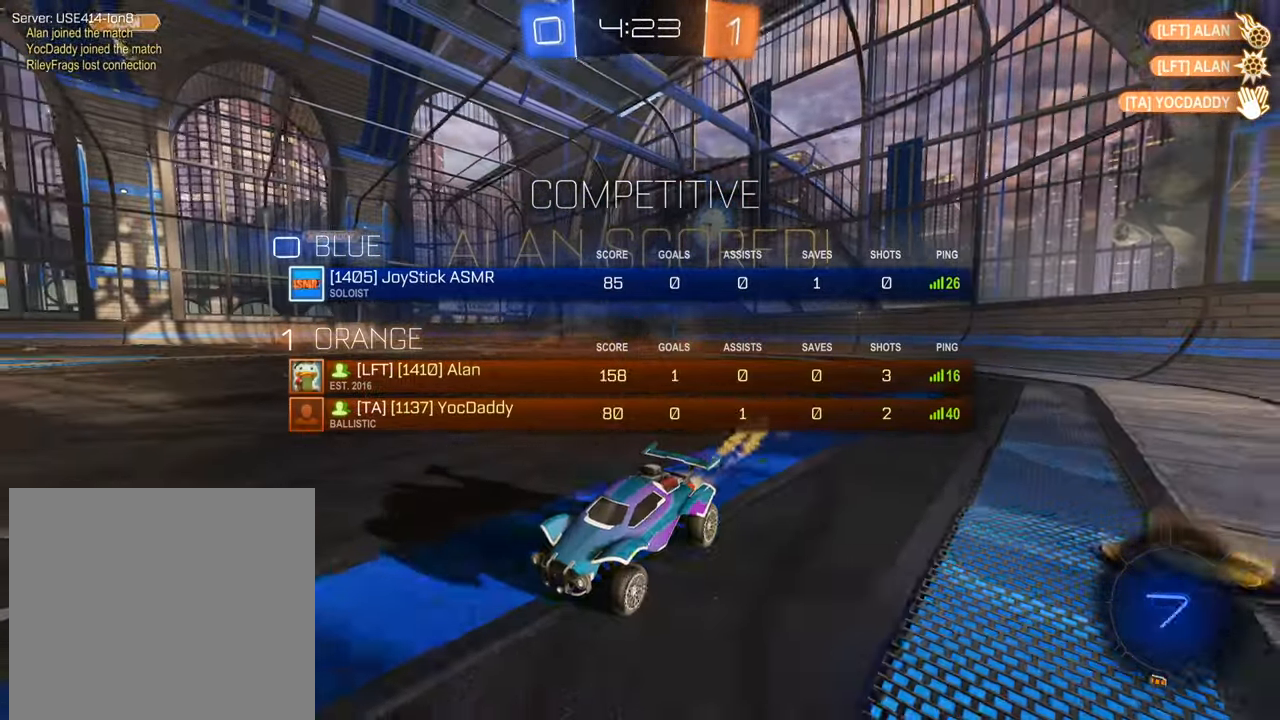
{"buttons": ["R2"], "left_stick": "center", "right_stick": "center", "events": [[350, "left_stick", "right"], [417, "L1", "up"], [433, "B", "up"], [500, "left_stick", "center"]]}
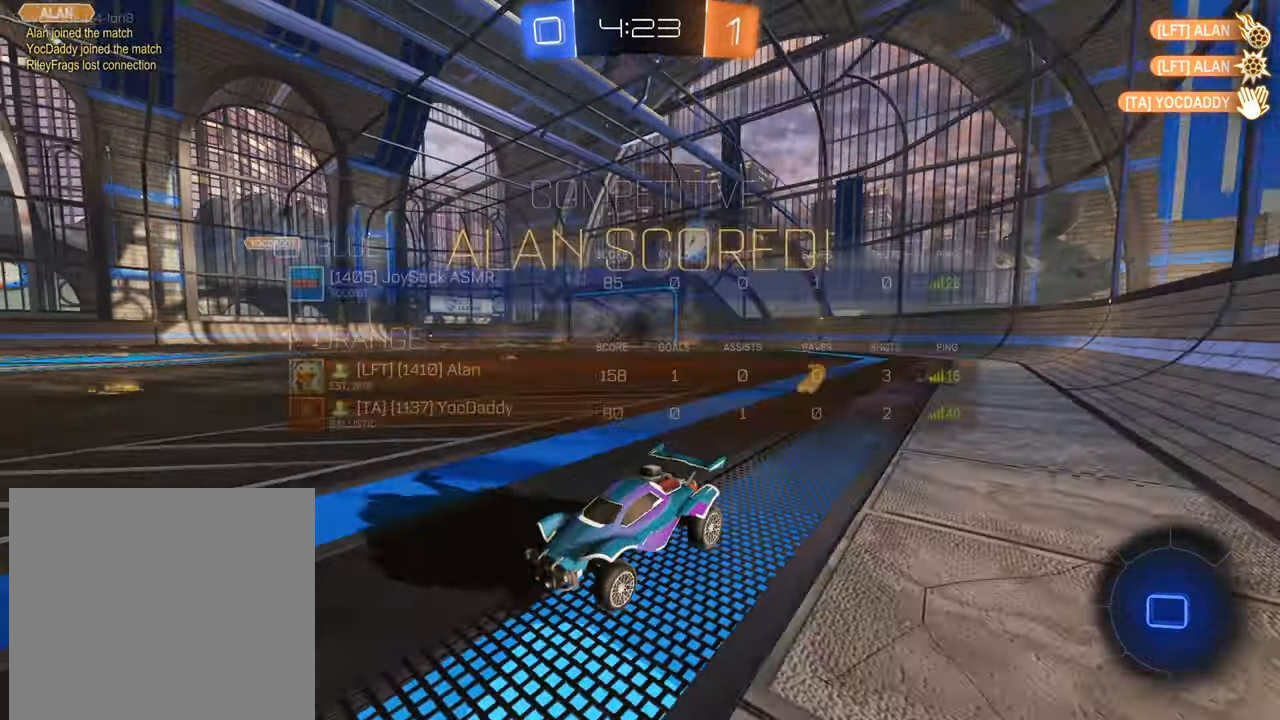
{"buttons": ["R2"], "left_stick": "left", "right_stick": "center", "events": [[501, "left_stick", "left"]]}
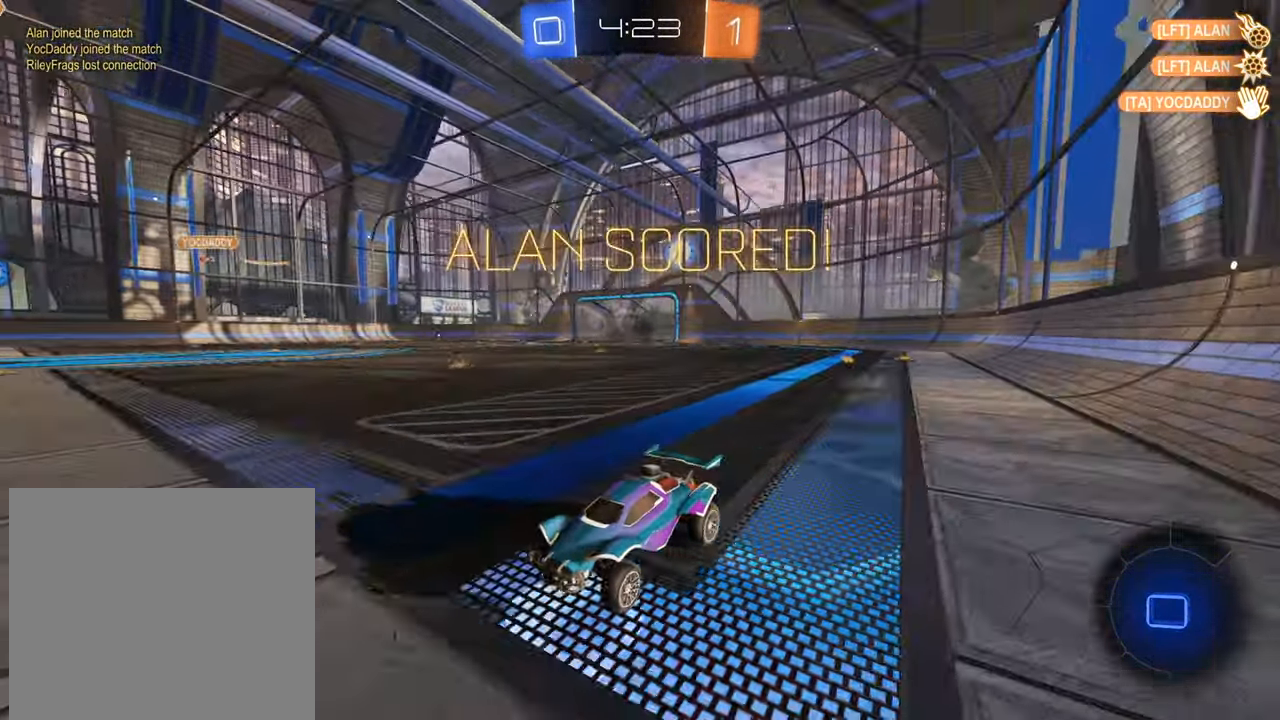
{"buttons": ["R2"], "left_stick": "right", "right_stick": "center", "events": [[133, "left_stick", "center"], [283, "left_stick", "right"]]}
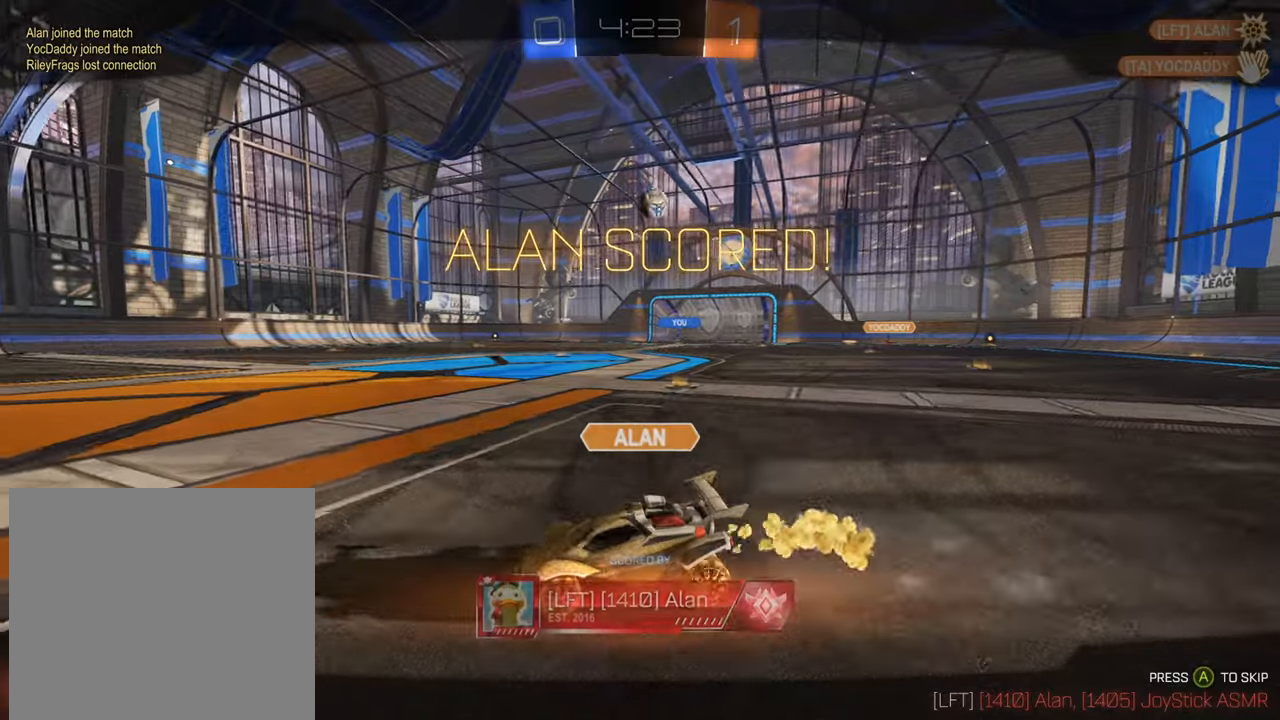
{"buttons": [], "left_stick": "center", "right_stick": "center", "events": [[217, "left_stick", "center"], [267, "R2", "up"]]}
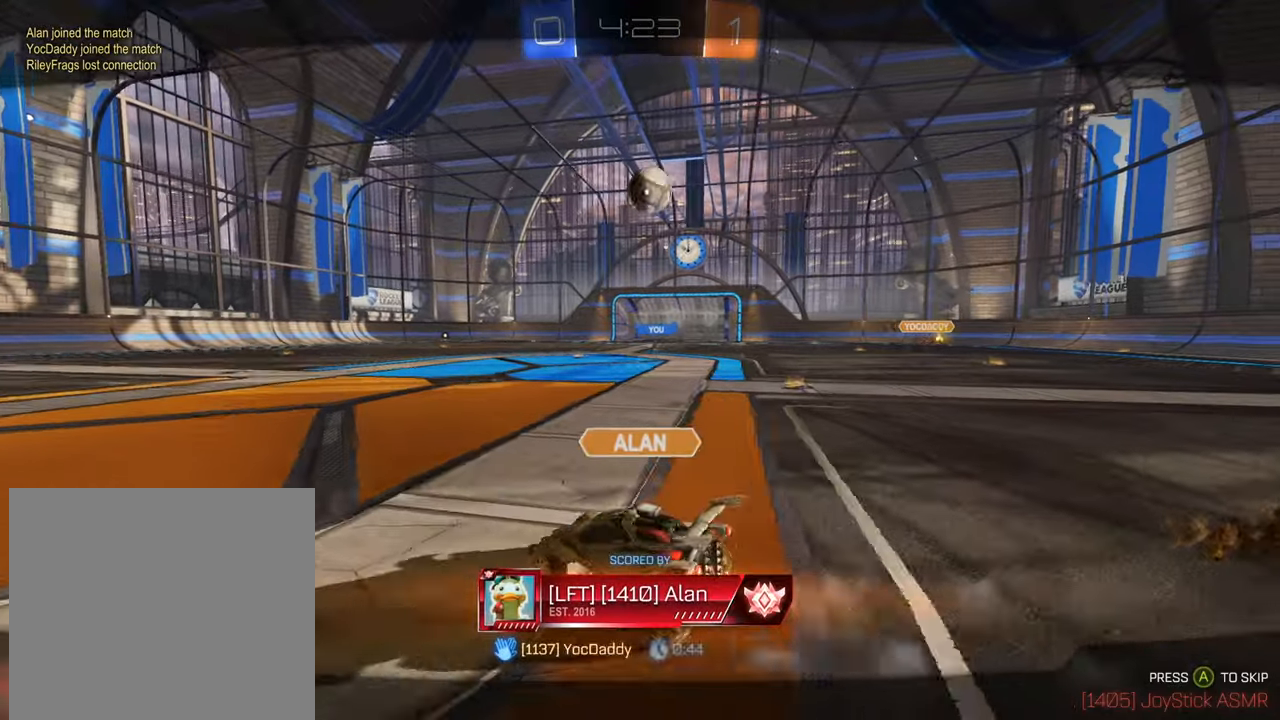
{"buttons": [], "left_stick": "center", "right_stick": "center", "events": []}
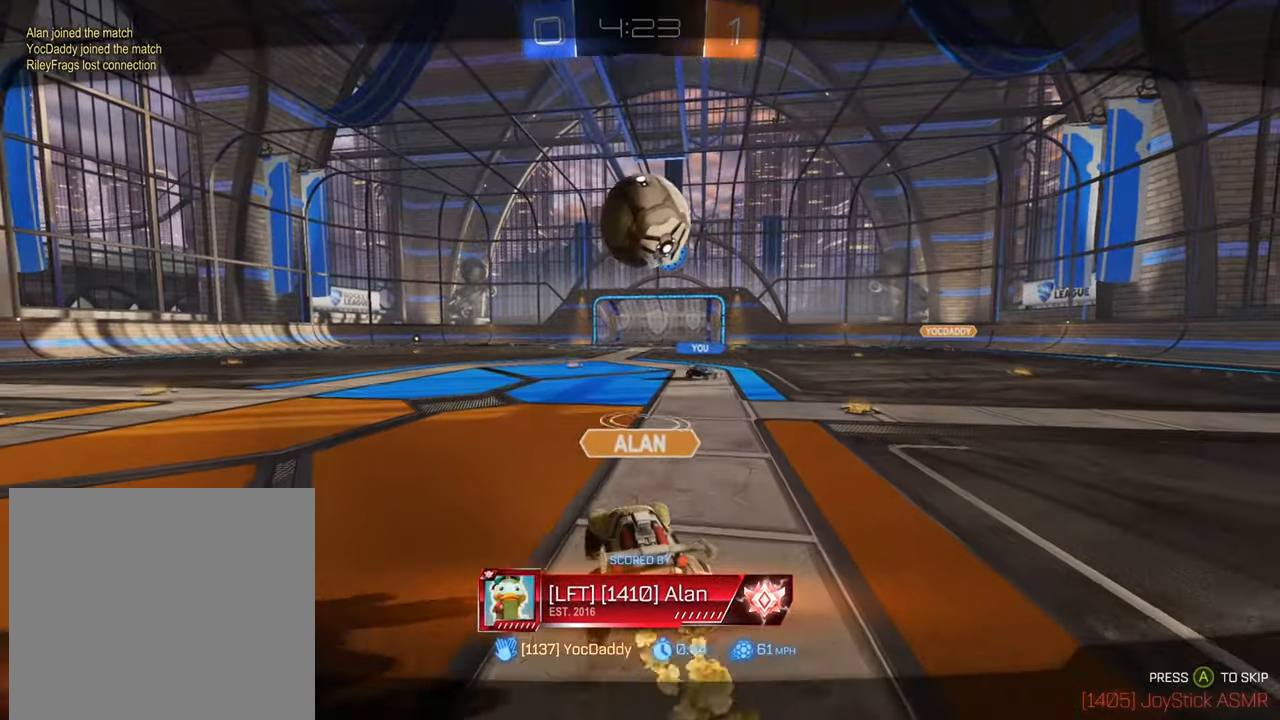
{"buttons": [], "left_stick": "center", "right_stick": "center", "events": []}
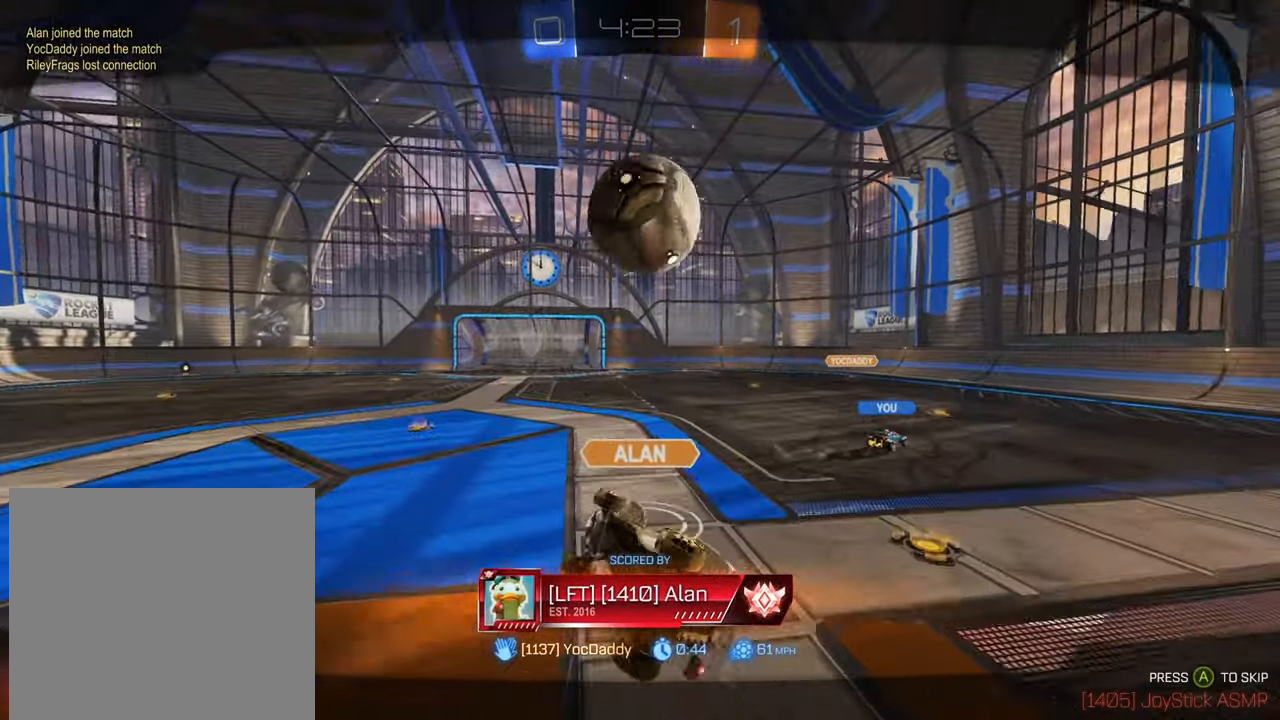
{"buttons": [], "left_stick": "center", "right_stick": "center", "events": []}